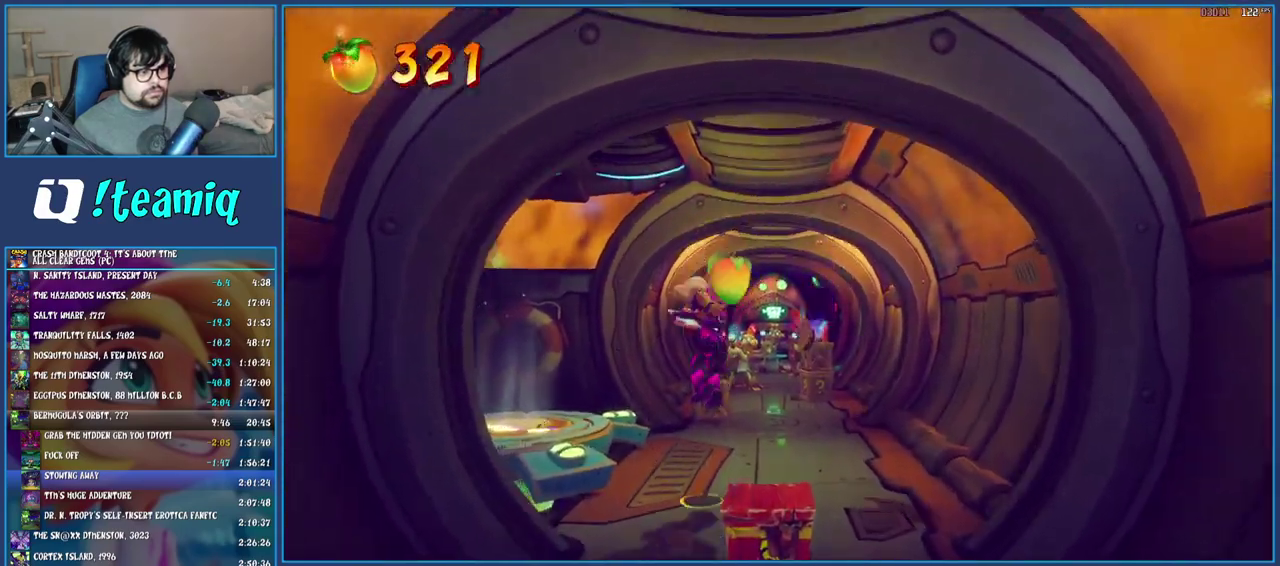
Gameplay with a controller (PlayStation layout); each line is a JSON object with the inputs held at the frame after it. "events" lists button and stick changes between this image and that frame as [ms after this image, input, new state], when the widget could be followed in between. Not read: L1 L3 R3.
{"buttons": [], "left_stick": "left", "right_stick": "center", "events": [[167, "CROSS", "down"], [250, "CROSS", "up"], [283, "left_stick", "left"]]}
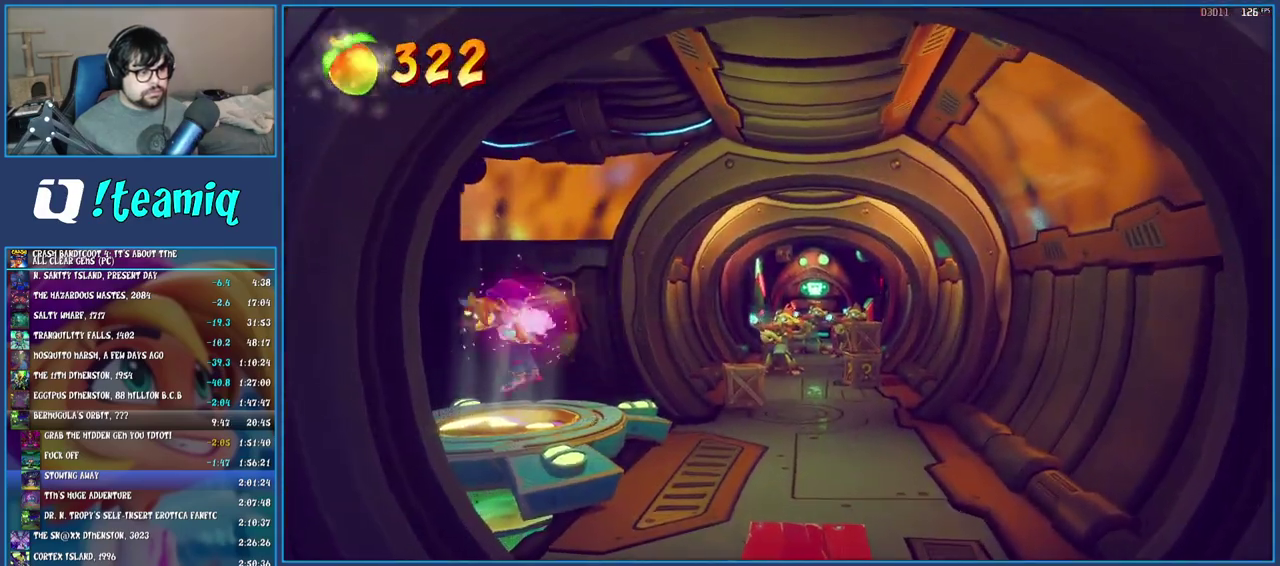
{"buttons": [], "left_stick": "center", "right_stick": "center", "events": [[83, "left_stick", "center"]]}
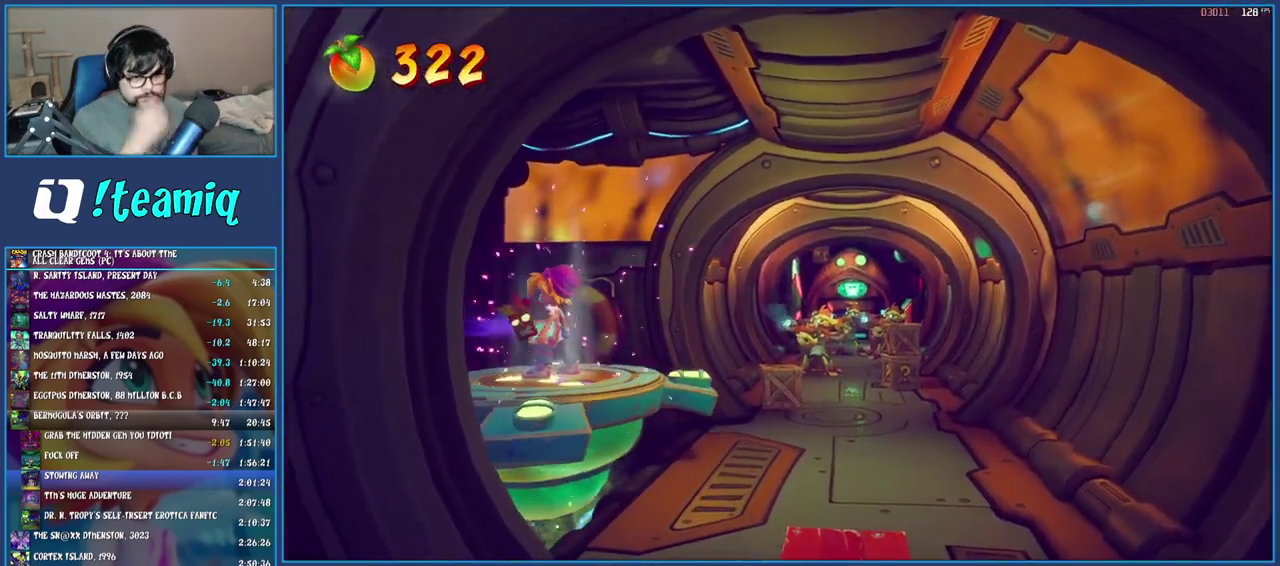
{"buttons": [], "left_stick": "center", "right_stick": "center", "events": []}
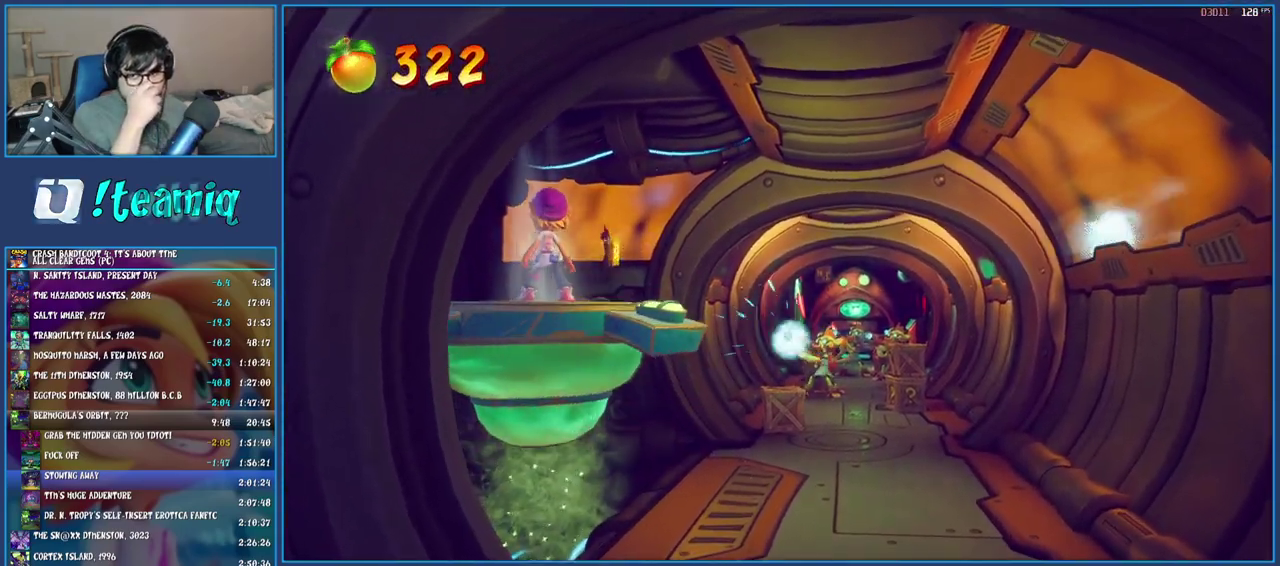
{"buttons": [], "left_stick": "center", "right_stick": "center", "events": []}
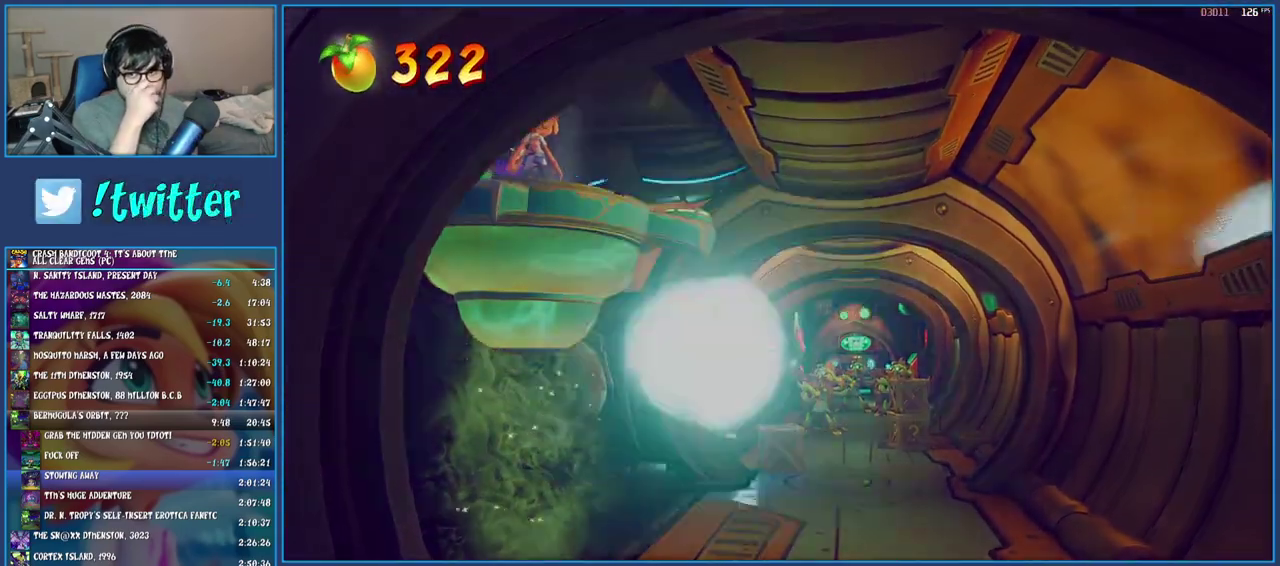
{"buttons": [], "left_stick": "center", "right_stick": "center", "events": []}
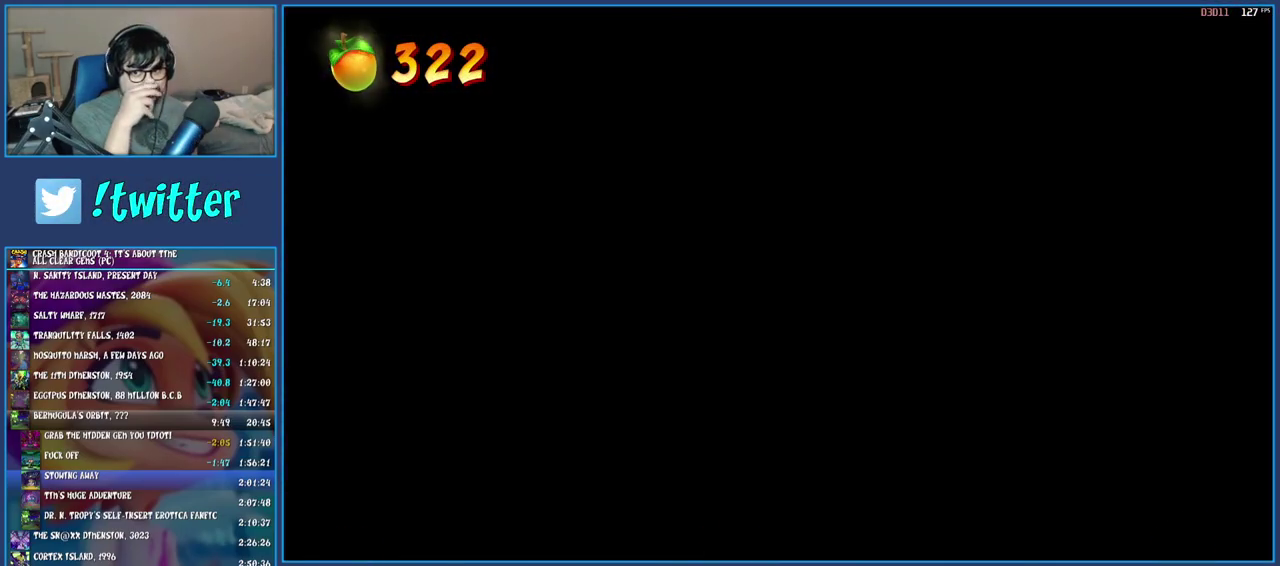
{"buttons": [], "left_stick": "center", "right_stick": "center", "events": []}
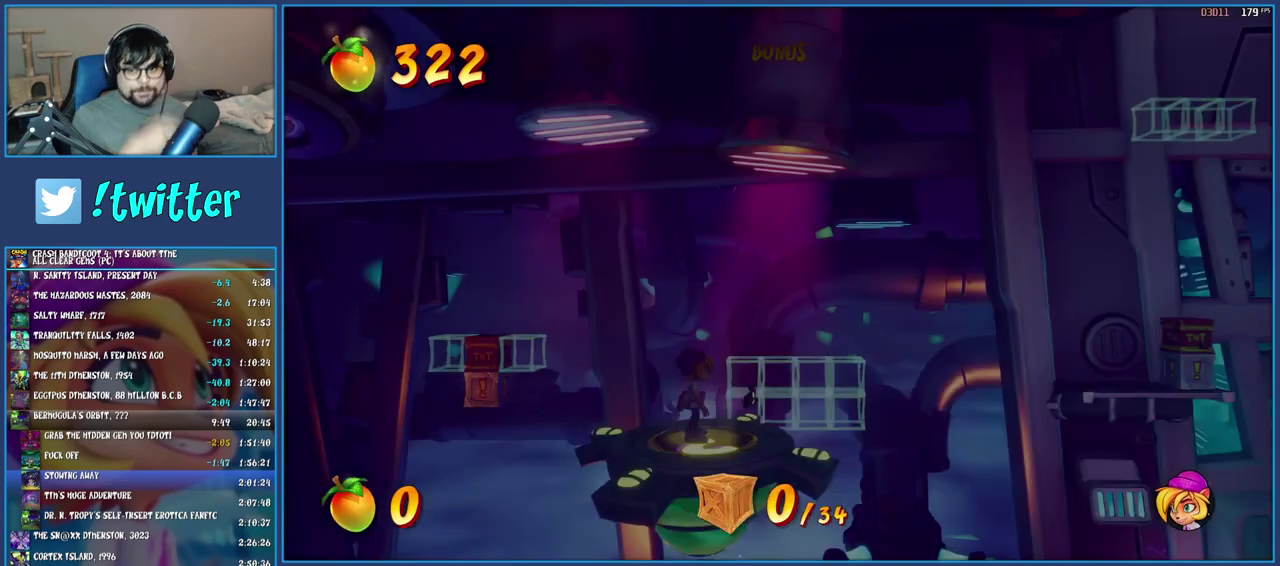
{"buttons": [], "left_stick": "center", "right_stick": "center", "events": []}
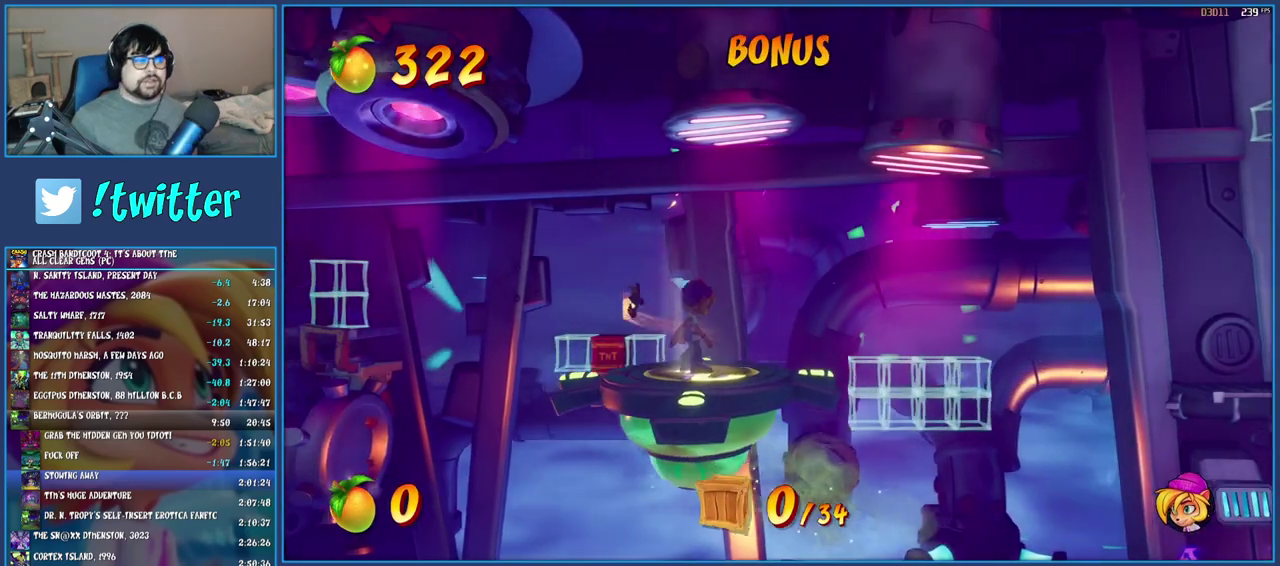
{"buttons": [], "left_stick": "right", "right_stick": "center", "events": [[17, "left_stick", "right"]]}
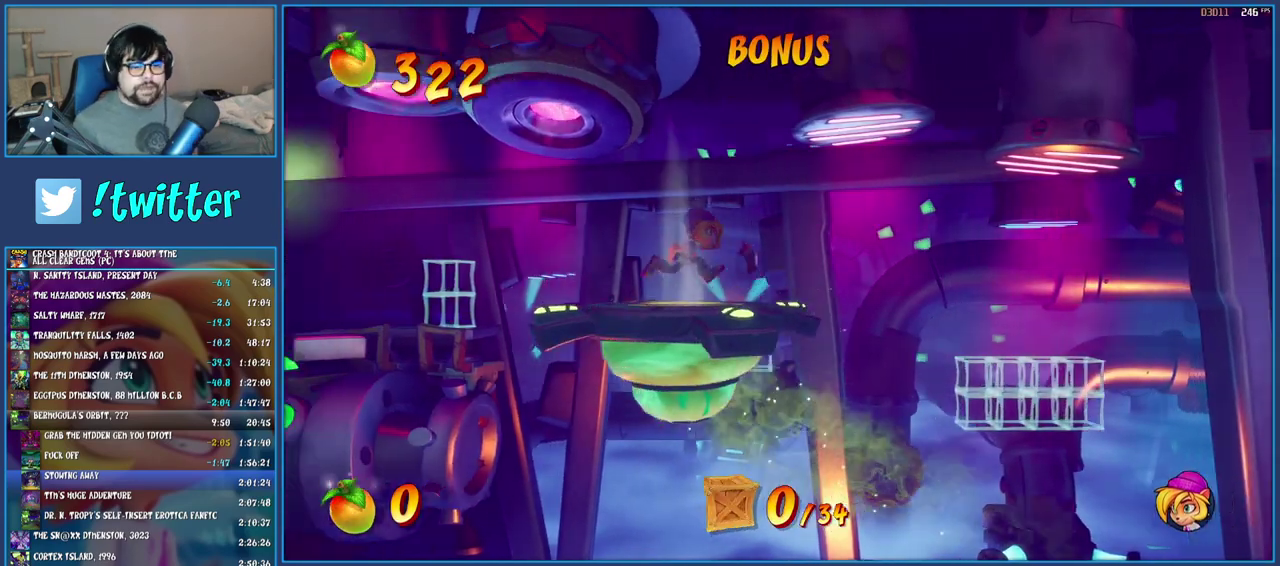
{"buttons": [], "left_stick": "right", "right_stick": "center", "events": []}
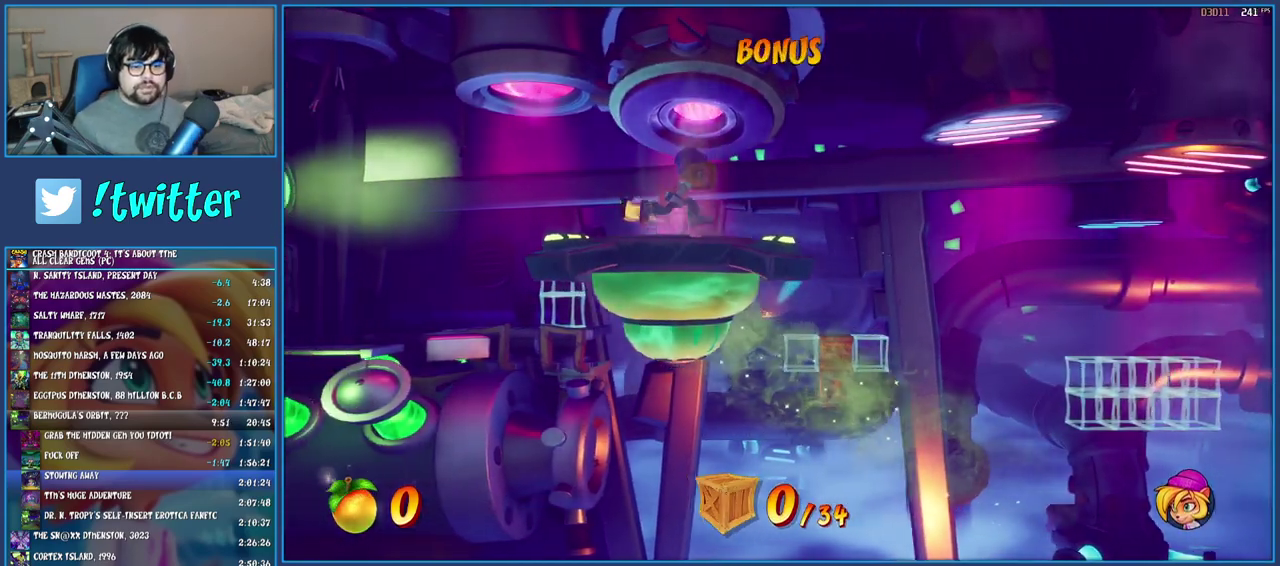
{"buttons": [], "left_stick": "right", "right_stick": "center", "events": []}
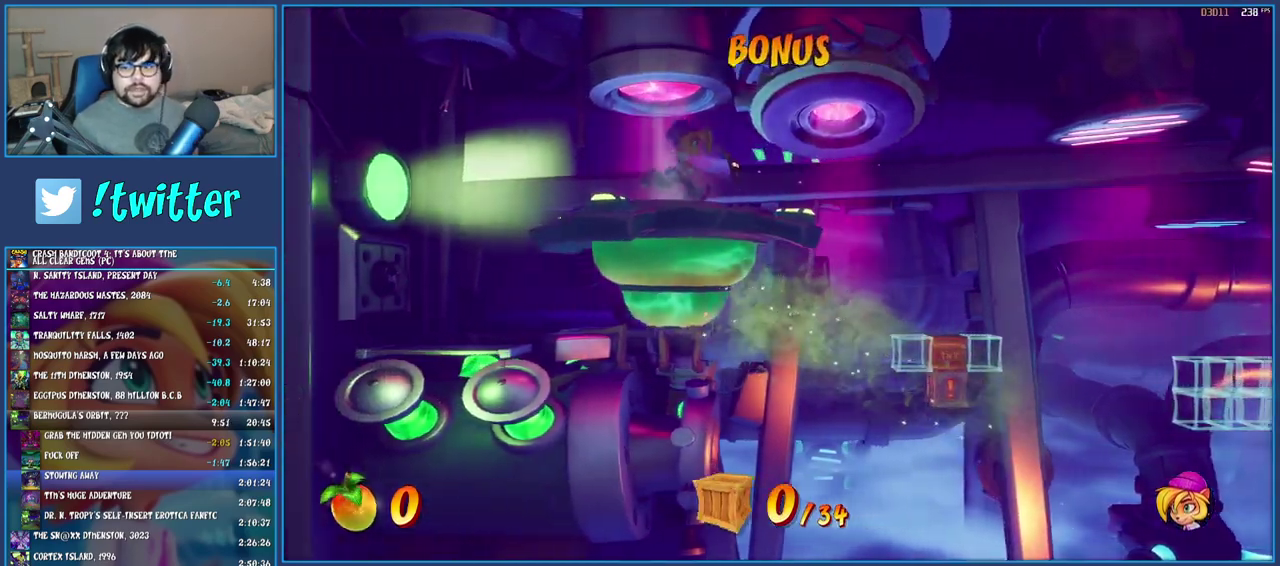
{"buttons": [], "left_stick": "right", "right_stick": "center", "events": []}
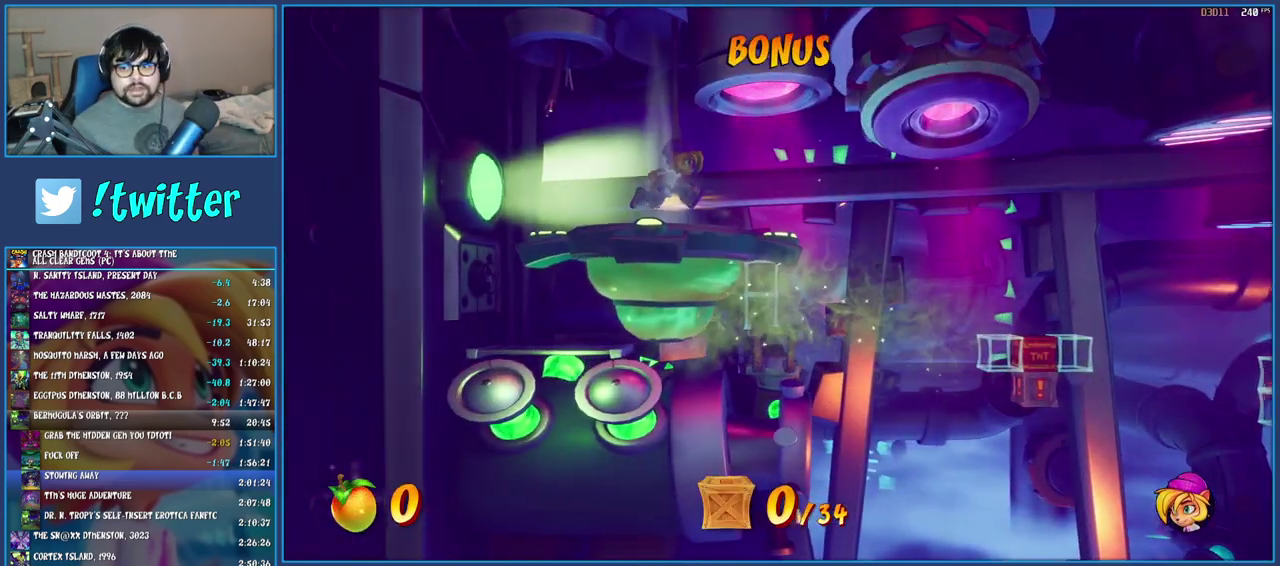
{"buttons": [], "left_stick": "right", "right_stick": "center", "events": []}
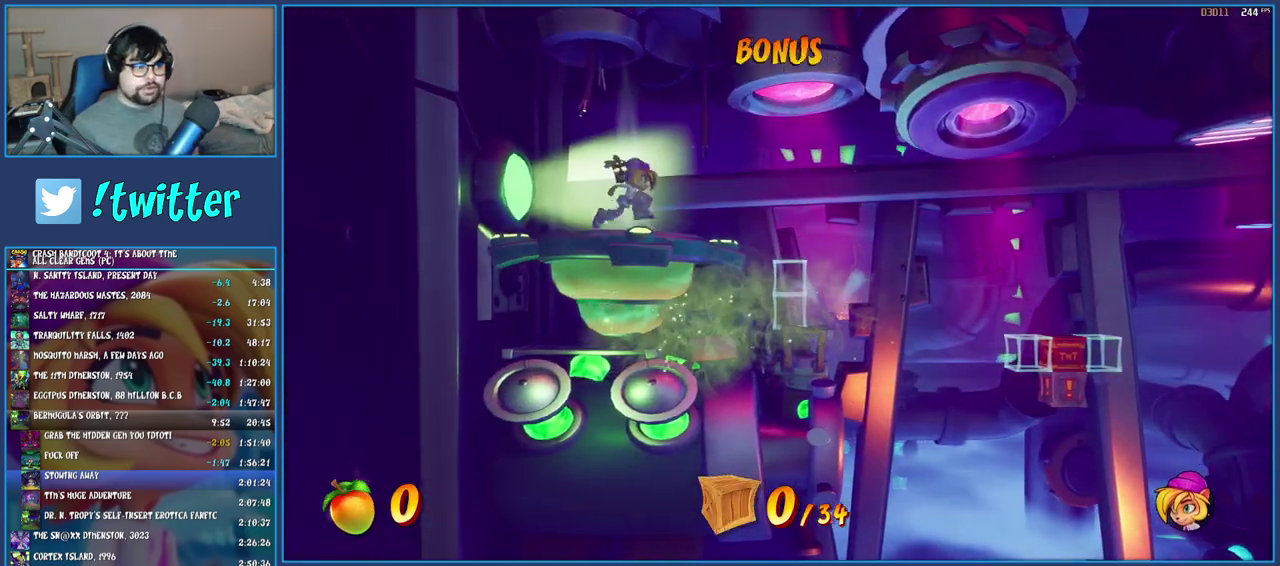
{"buttons": [], "left_stick": "right", "right_stick": "center", "events": []}
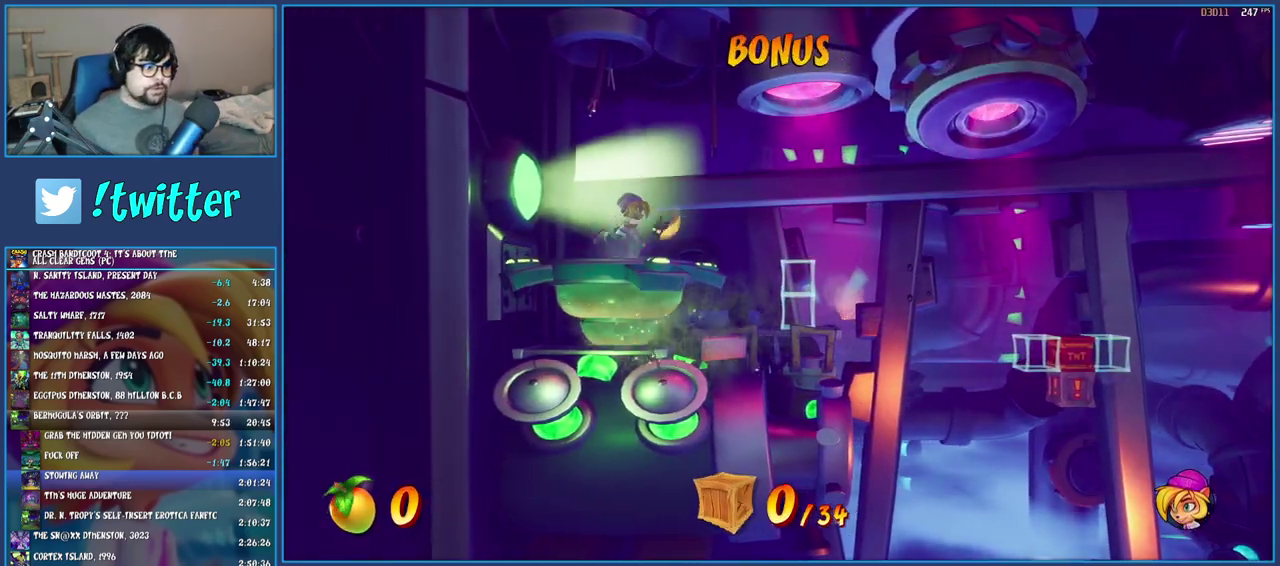
{"buttons": [], "left_stick": "right", "right_stick": "center", "events": []}
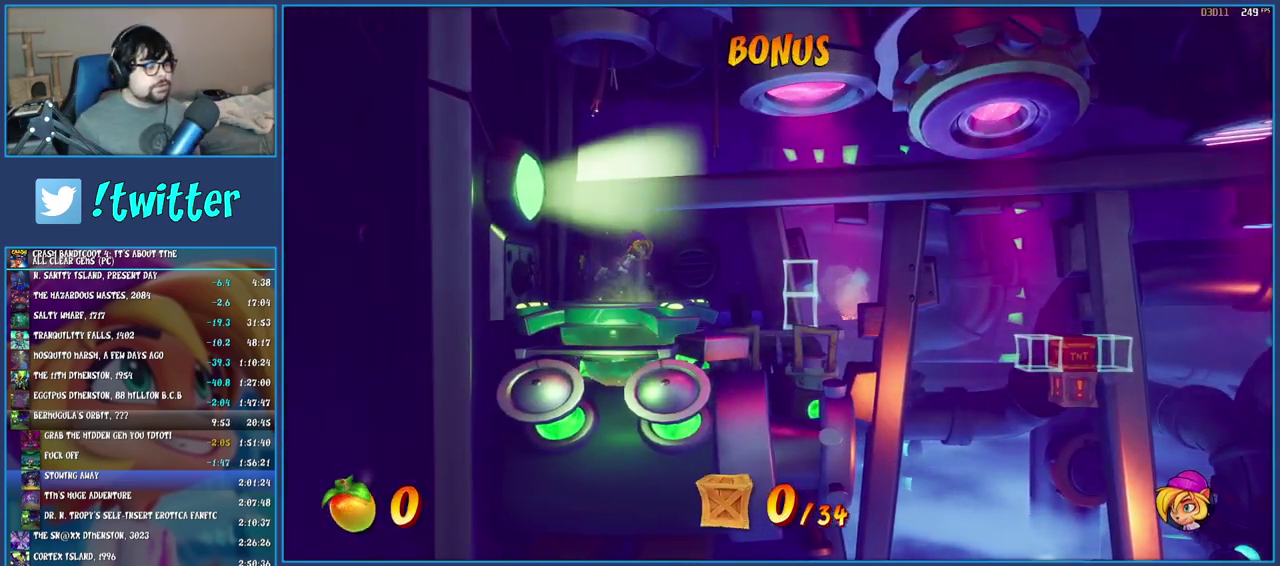
{"buttons": [], "left_stick": "right", "right_stick": "center", "events": []}
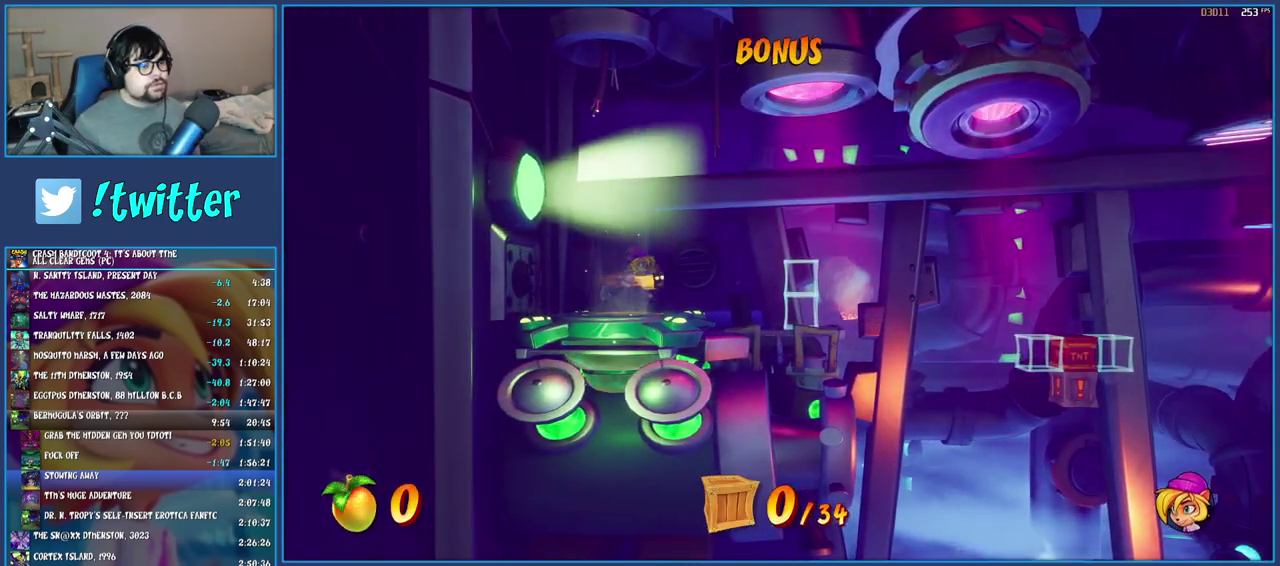
{"buttons": ["SQUARE"], "left_stick": "right", "right_stick": "center", "events": [[233, "R1", "down"], [383, "R1", "up"], [500, "SQUARE", "down"]]}
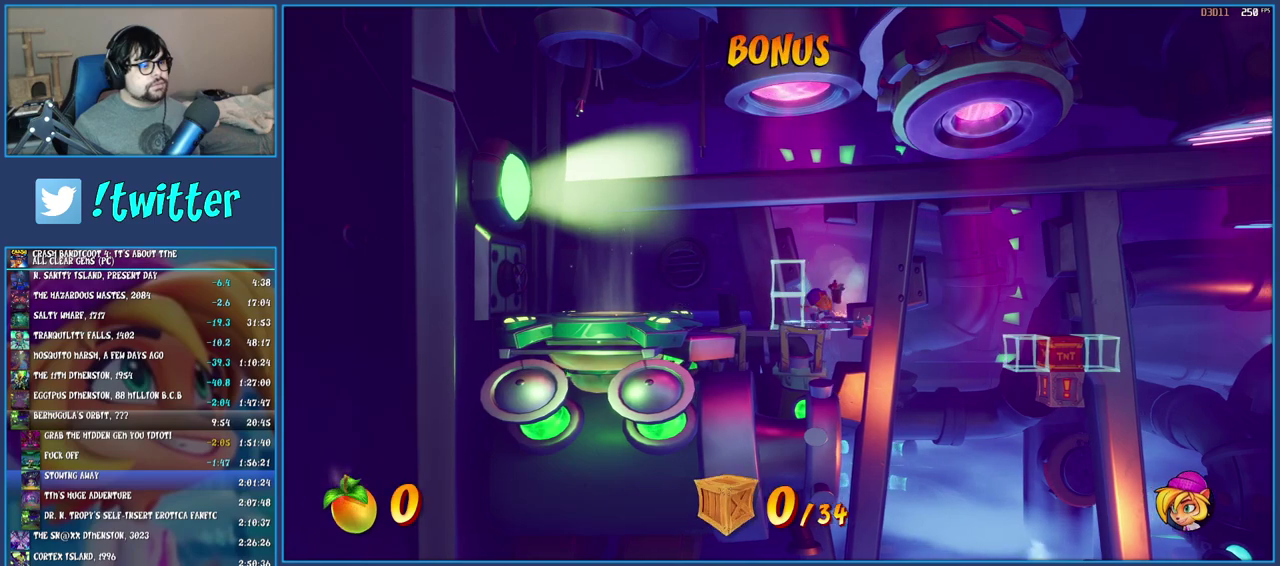
{"buttons": ["CROSS", "SQUARE"], "left_stick": "right", "right_stick": "center", "events": [[17, "CROSS", "down"]]}
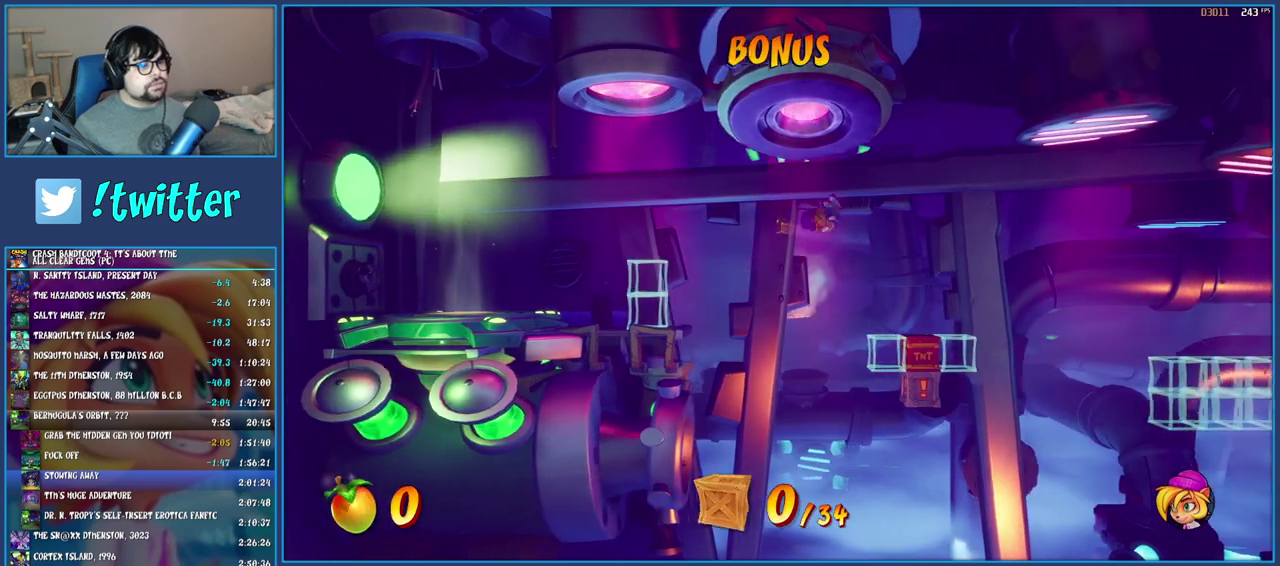
{"buttons": [], "left_stick": "center", "right_stick": "center", "events": [[100, "SQUARE", "up"], [167, "CROSS", "up"], [350, "left_stick", "center"]]}
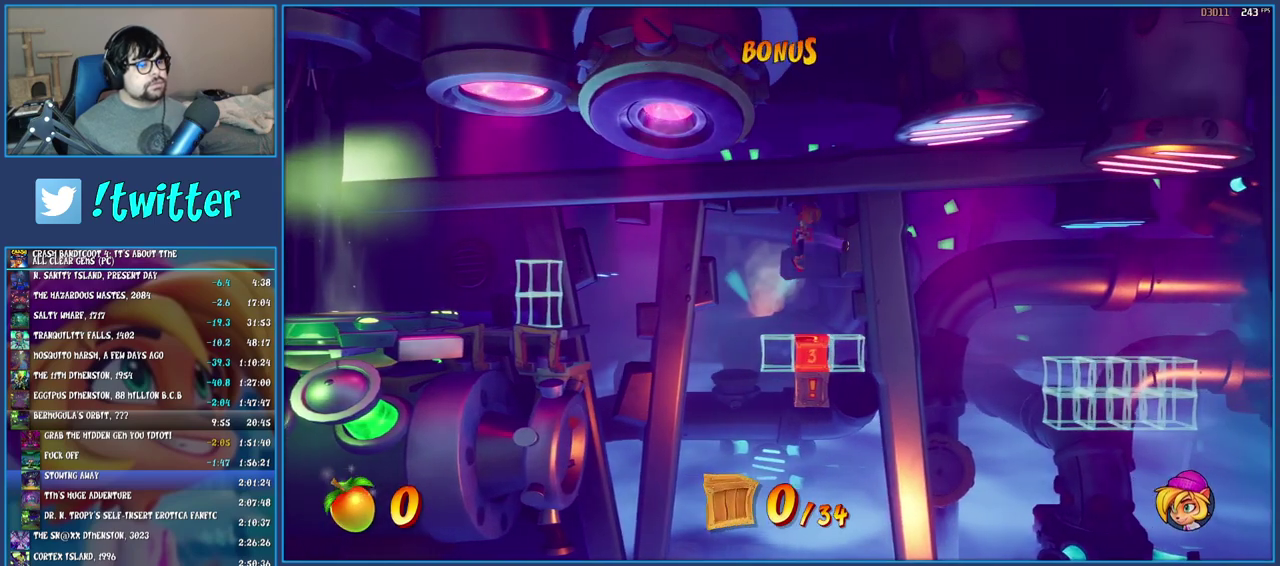
{"buttons": [], "left_stick": "center", "right_stick": "center", "events": []}
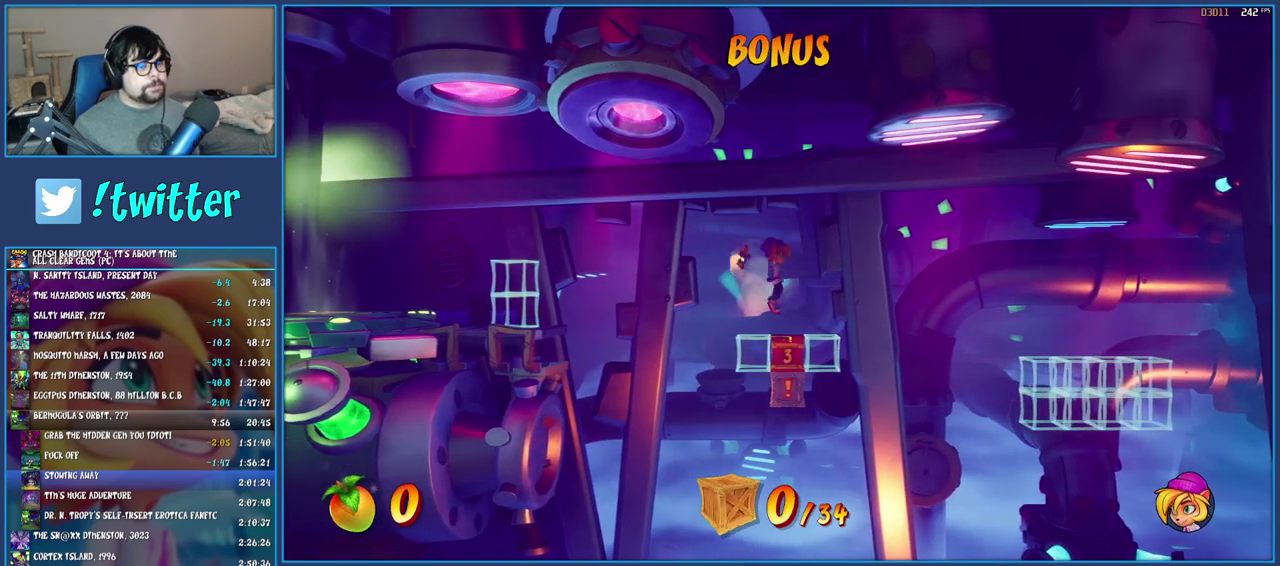
{"buttons": [], "left_stick": "center", "right_stick": "center", "events": []}
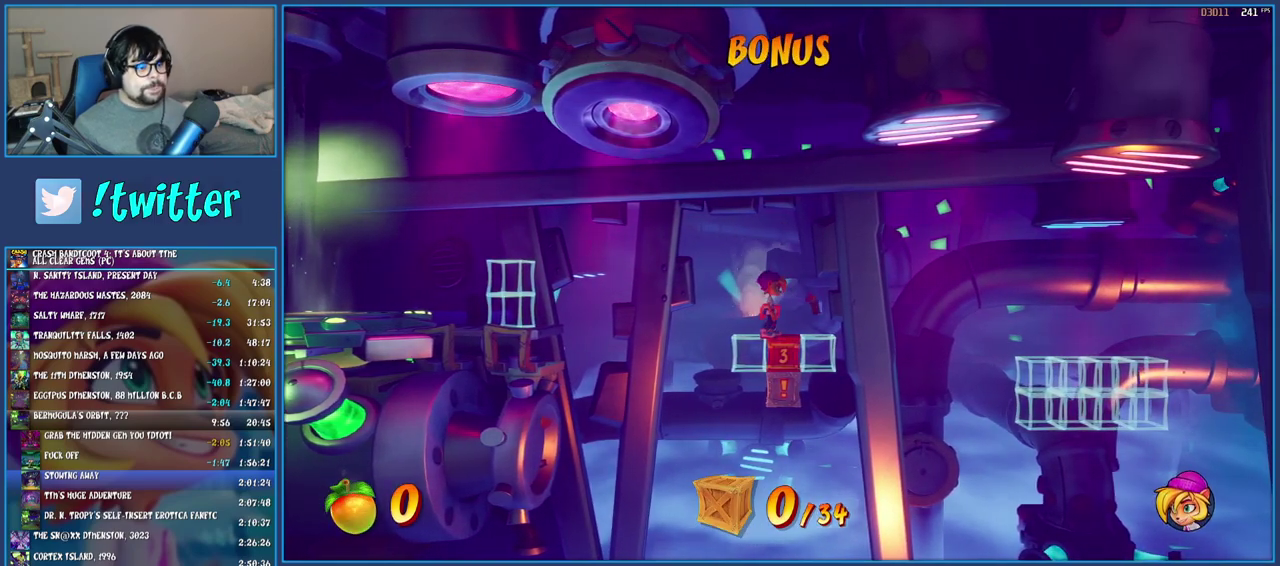
{"buttons": [], "left_stick": "center", "right_stick": "center", "events": []}
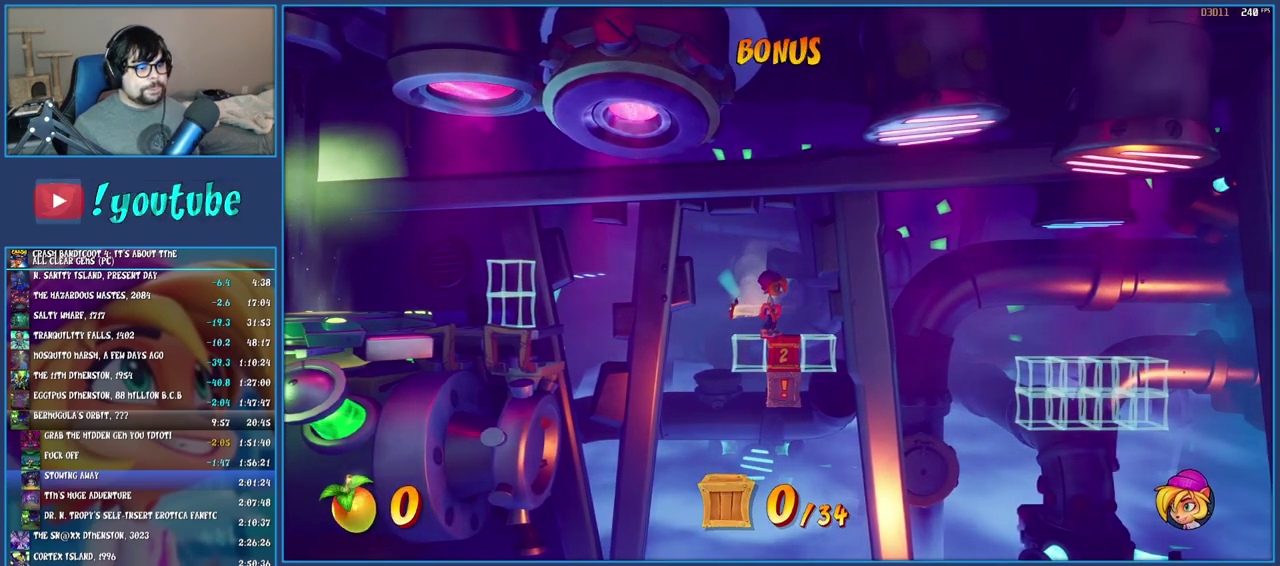
{"buttons": [], "left_stick": "center", "right_stick": "center", "events": []}
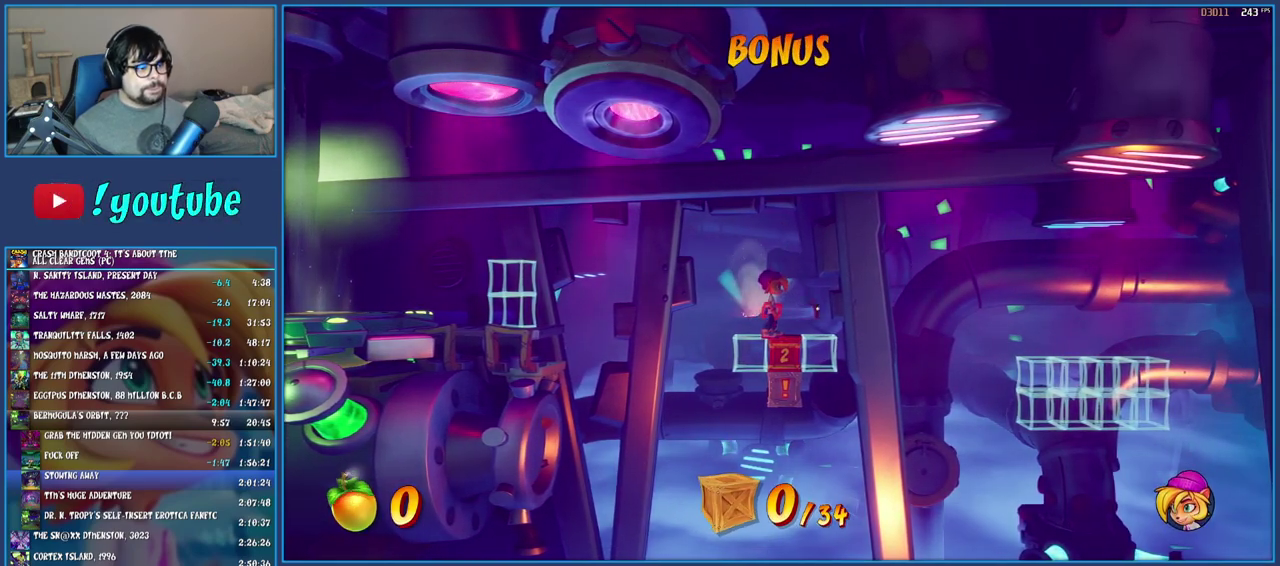
{"buttons": [], "left_stick": "center", "right_stick": "center", "events": []}
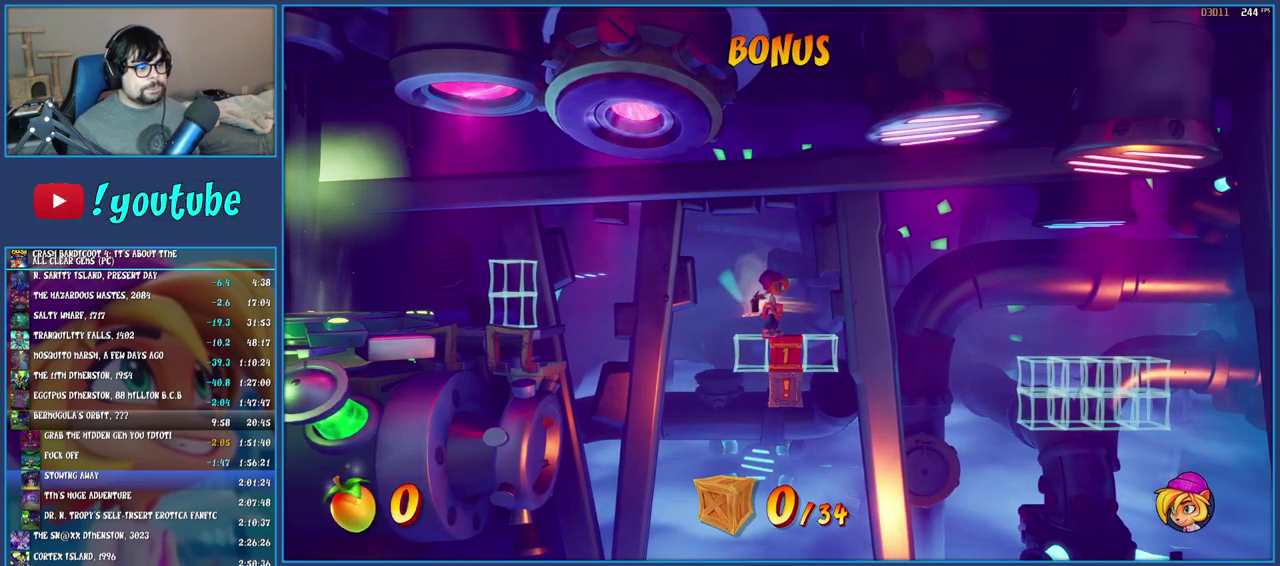
{"buttons": ["CROSS"], "left_stick": "right", "right_stick": "center", "events": [[133, "left_stick", "right"], [483, "CROSS", "down"]]}
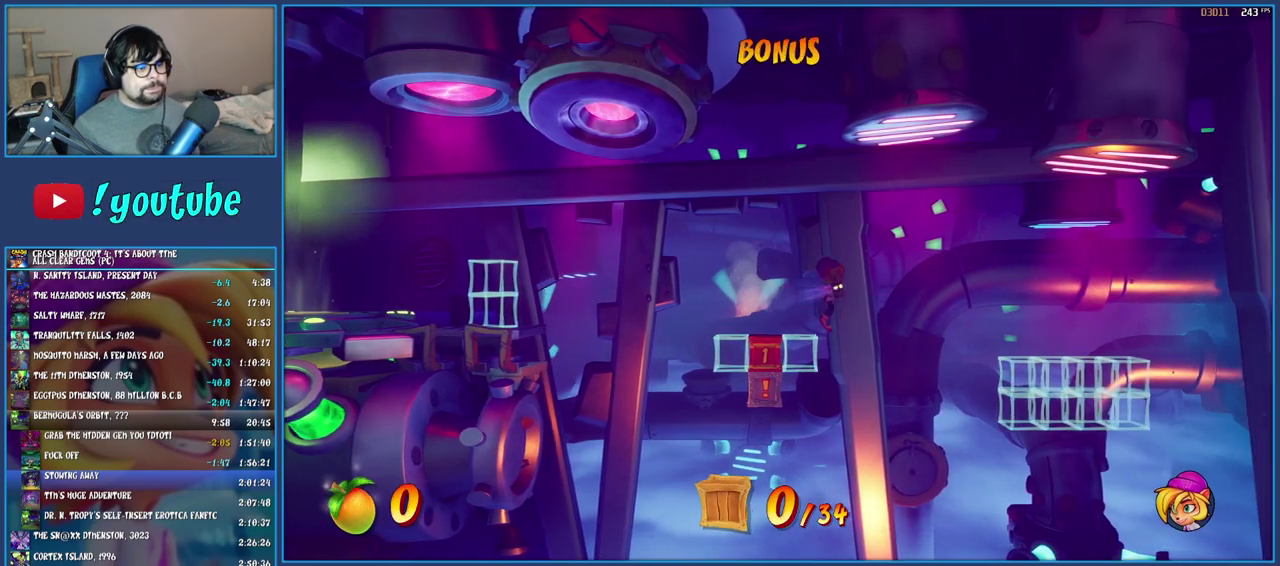
{"buttons": ["CROSS"], "left_stick": "right", "right_stick": "center", "events": []}
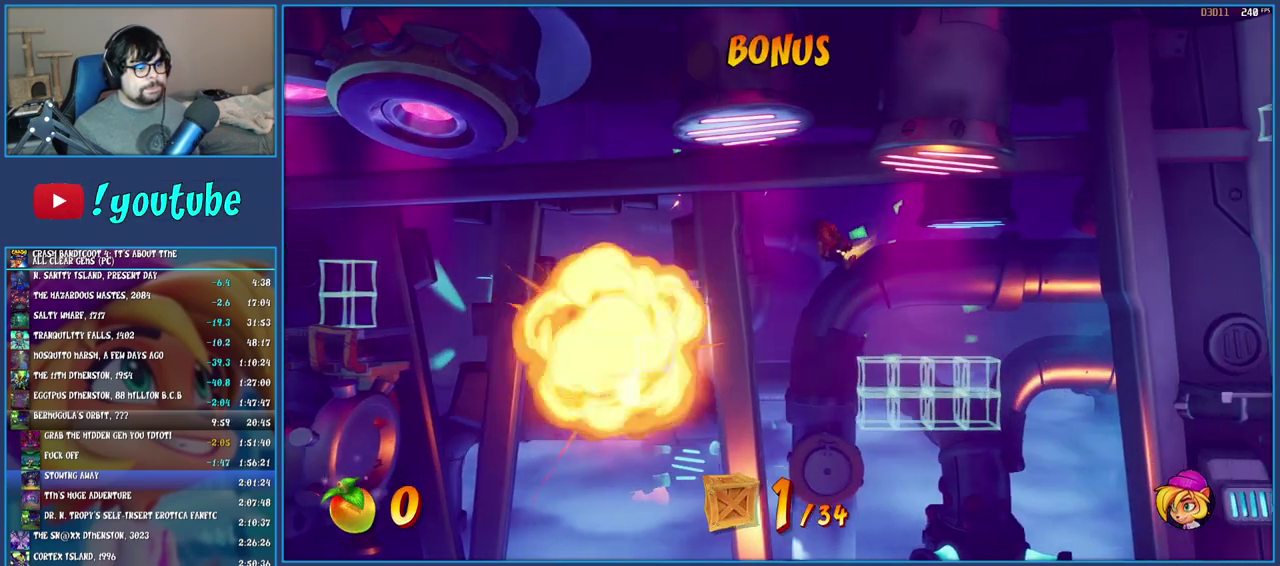
{"buttons": ["CROSS"], "left_stick": "right", "right_stick": "center", "events": [[150, "left_stick", "center"], [367, "left_stick", "right"]]}
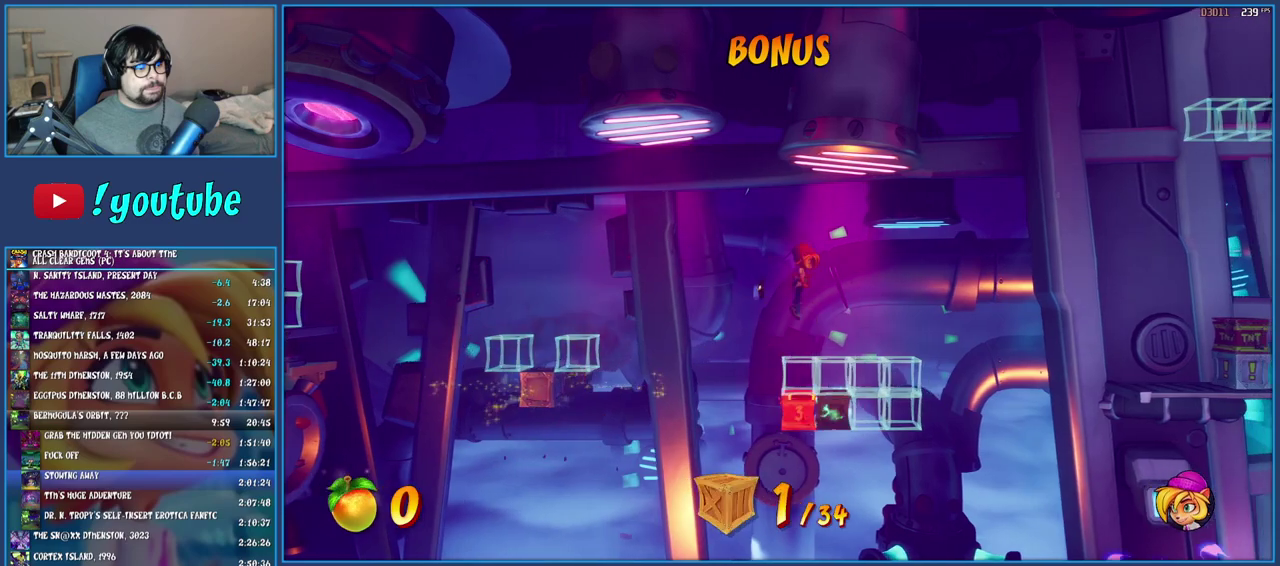
{"buttons": [], "left_stick": "center", "right_stick": "center", "events": [[367, "CROSS", "up"], [367, "left_stick", "center"]]}
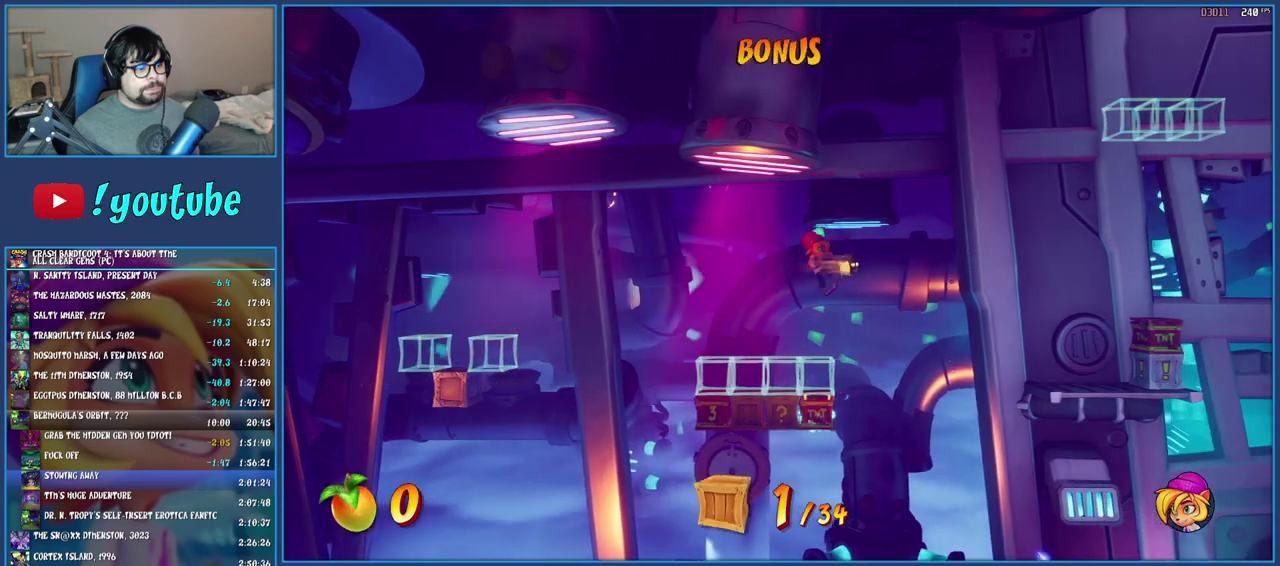
{"buttons": ["CROSS"], "left_stick": "right", "right_stick": "center", "events": [[250, "left_stick", "right"], [400, "CROSS", "down"]]}
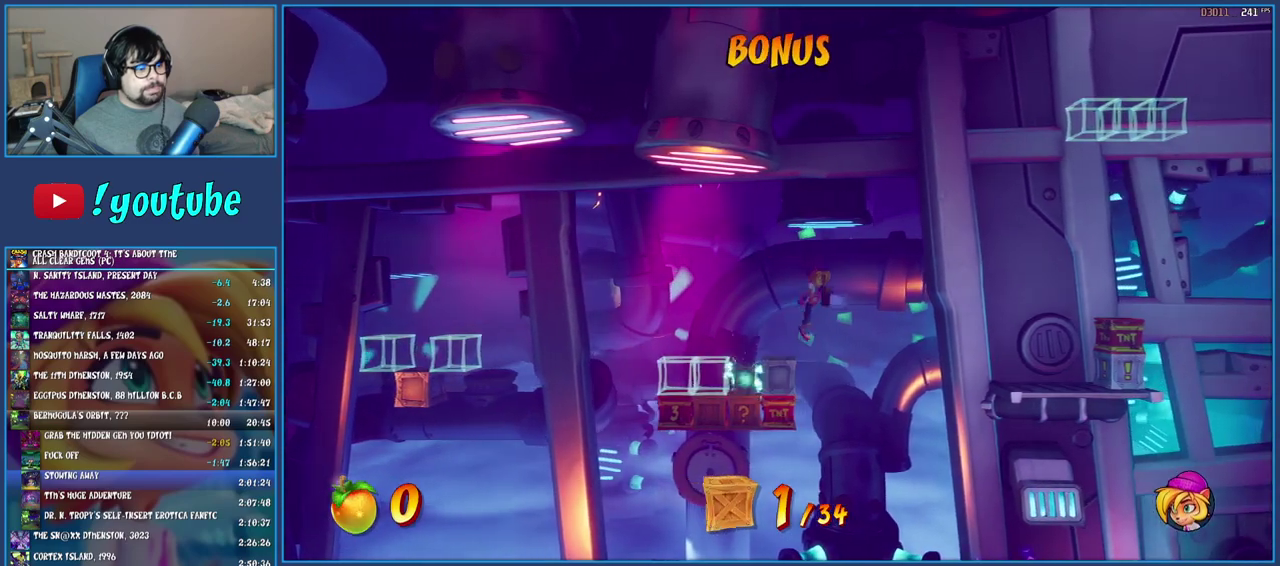
{"buttons": [], "left_stick": "right", "right_stick": "center", "events": [[100, "CROSS", "up"]]}
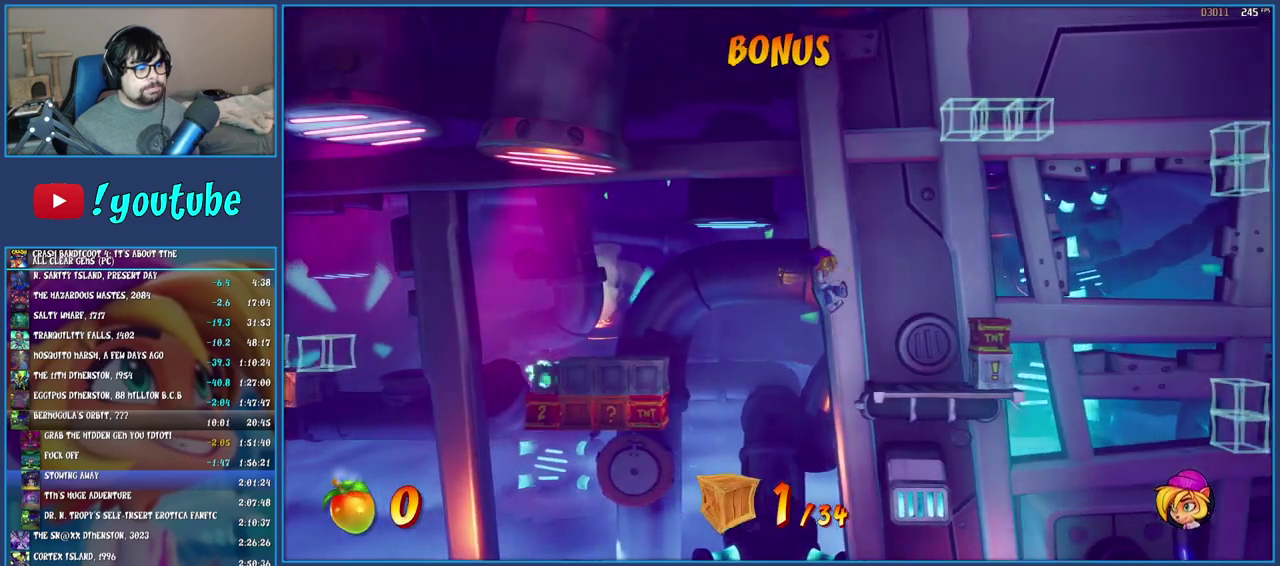
{"buttons": [], "left_stick": "center", "right_stick": "center", "events": [[483, "left_stick", "center"]]}
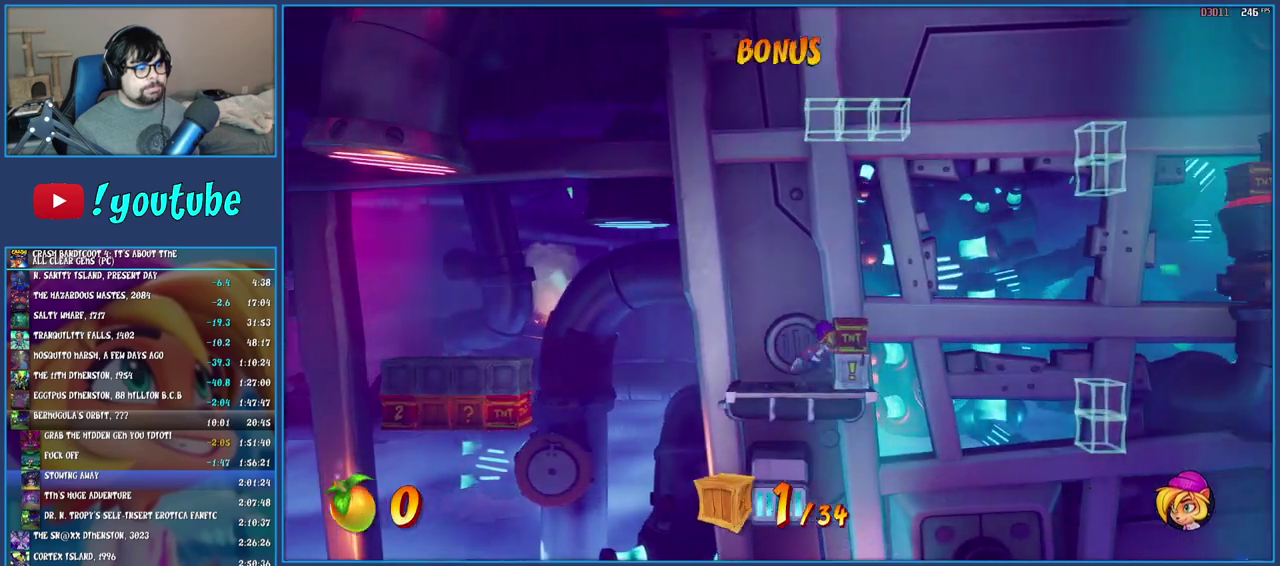
{"buttons": ["CROSS"], "left_stick": "center", "right_stick": "center", "events": [[83, "SQUARE", "down"], [217, "SQUARE", "up"], [467, "CROSS", "down"]]}